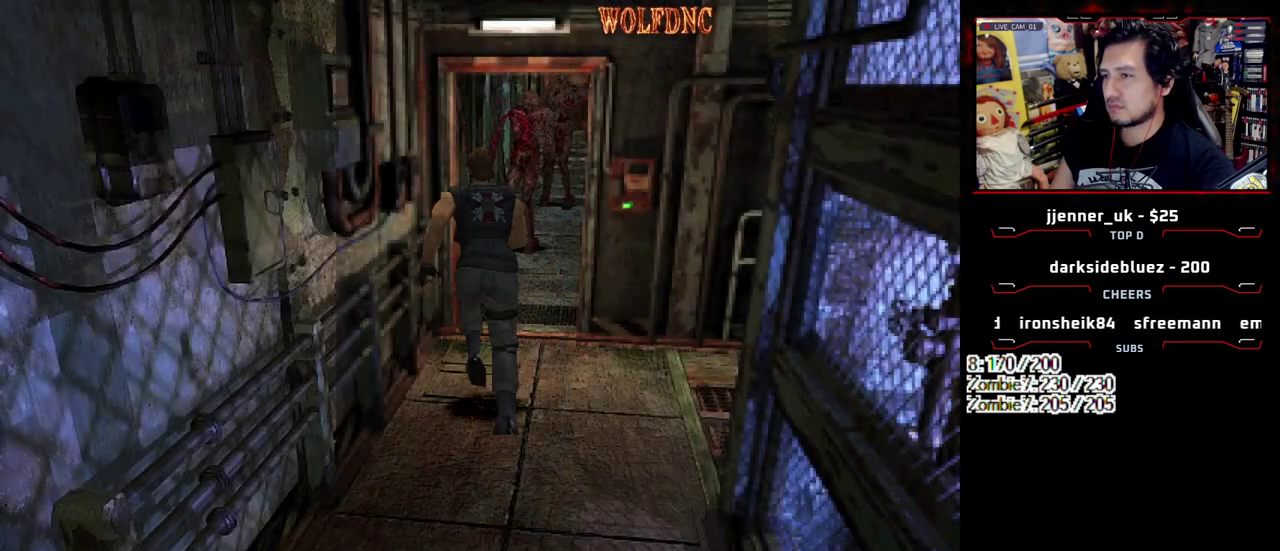
Gameplay with a controller (PlayStation layout); each line is a JSON object with the inputs held at the frame after it. "events" lists button and stick changes between this image and that frame as [ms after this image, input, new state], when the widget could be followed in between. Not read: L3 R3.
{"buttons": ["SQUARE", "DPAD_UP"], "events": [[67, "DPAD_RIGHT", "up"]]}
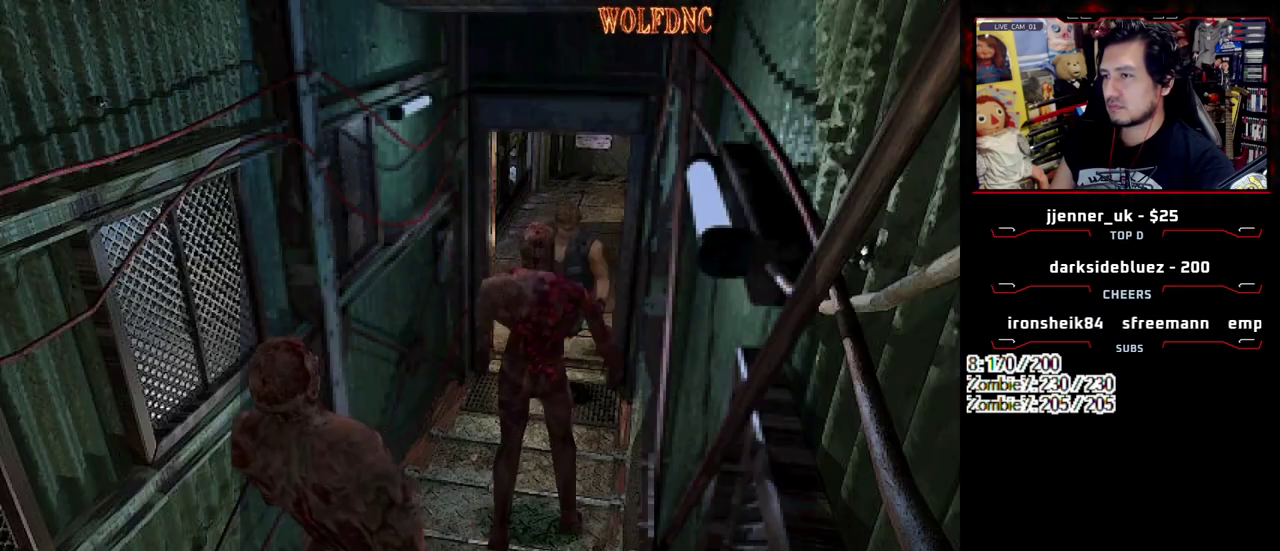
{"buttons": ["SQUARE", "DPAD_UP", "DPAD_RIGHT"], "events": [[117, "DPAD_UP", "up"], [167, "SQUARE", "up"], [217, "DPAD_DOWN", "down"], [267, "SQUARE", "down"], [317, "DPAD_DOWN", "up"], [367, "SQUARE", "up"], [400, "DPAD_UP", "down"], [450, "DPAD_RIGHT", "down"], [450, "SQUARE", "down"]]}
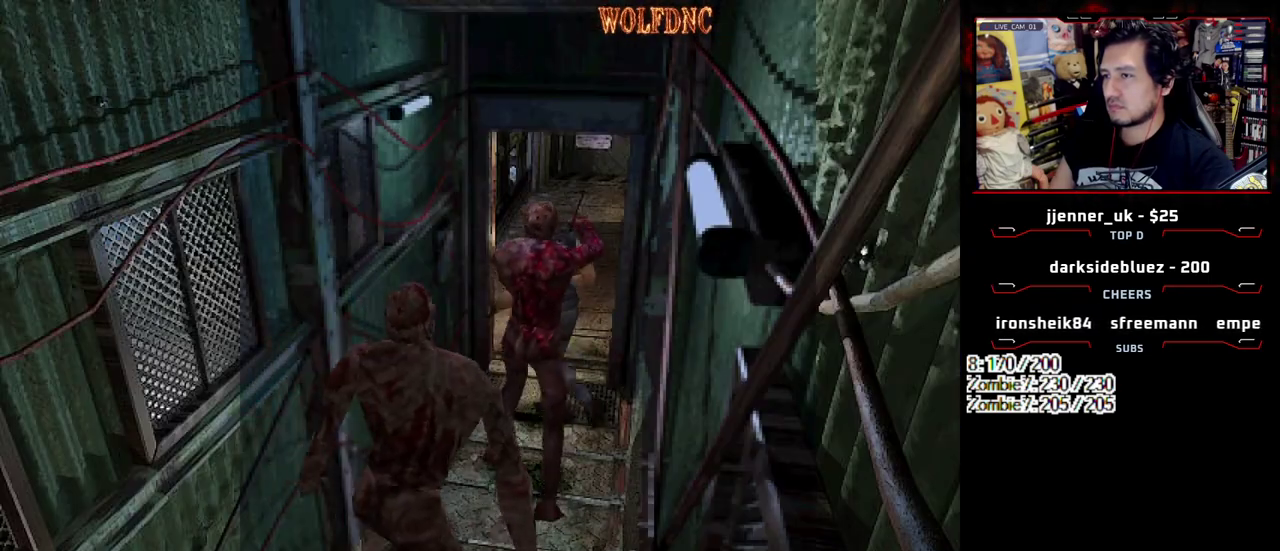
{"buttons": ["SQUARE", "DPAD_UP", "DPAD_LEFT"], "events": [[183, "DPAD_RIGHT", "up"], [367, "DPAD_LEFT", "down"]]}
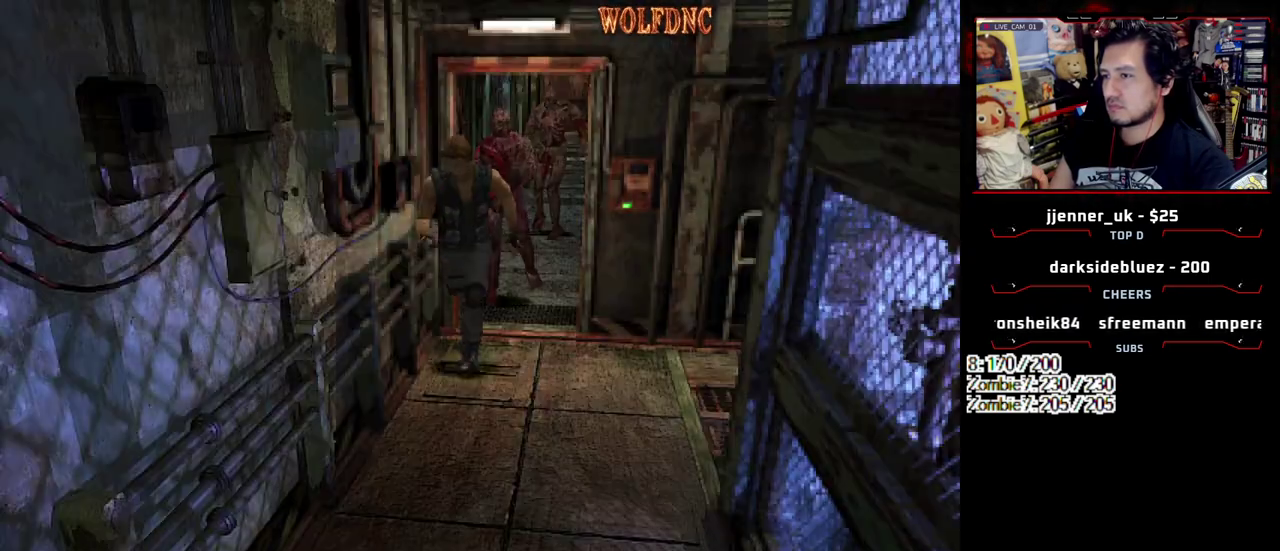
{"buttons": ["DPAD_LEFT"], "events": [[67, "DPAD_LEFT", "up"], [250, "DPAD_UP", "up"], [250, "SQUARE", "up"], [300, "DPAD_LEFT", "down"]]}
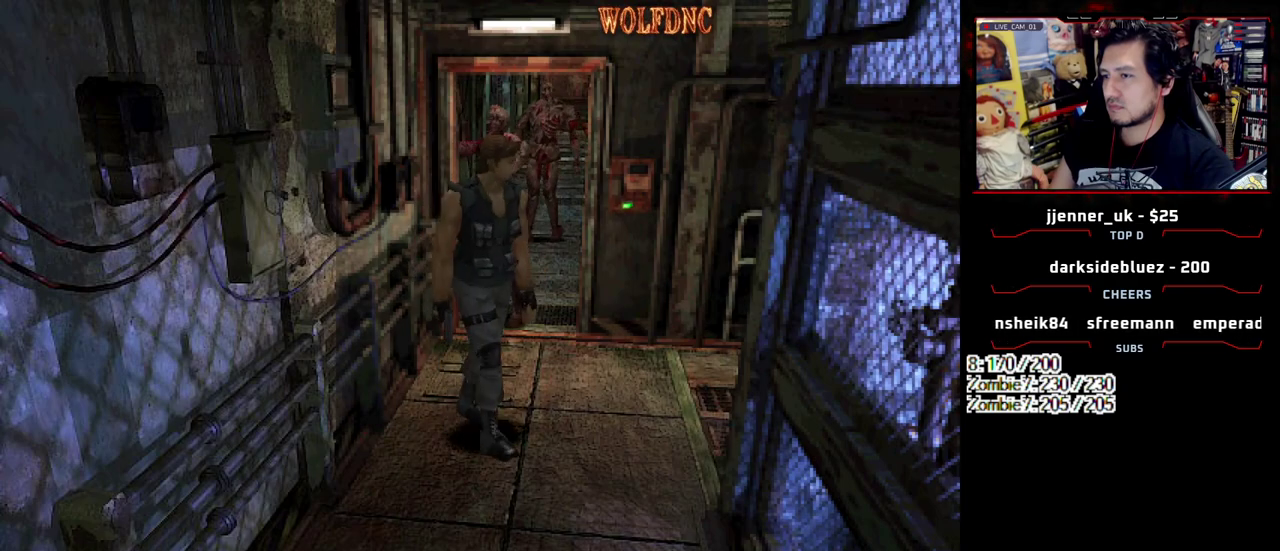
{"buttons": ["SQUARE", "DPAD_UP"], "events": [[217, "DPAD_UP", "down"], [267, "SQUARE", "down"], [317, "DPAD_LEFT", "up"]]}
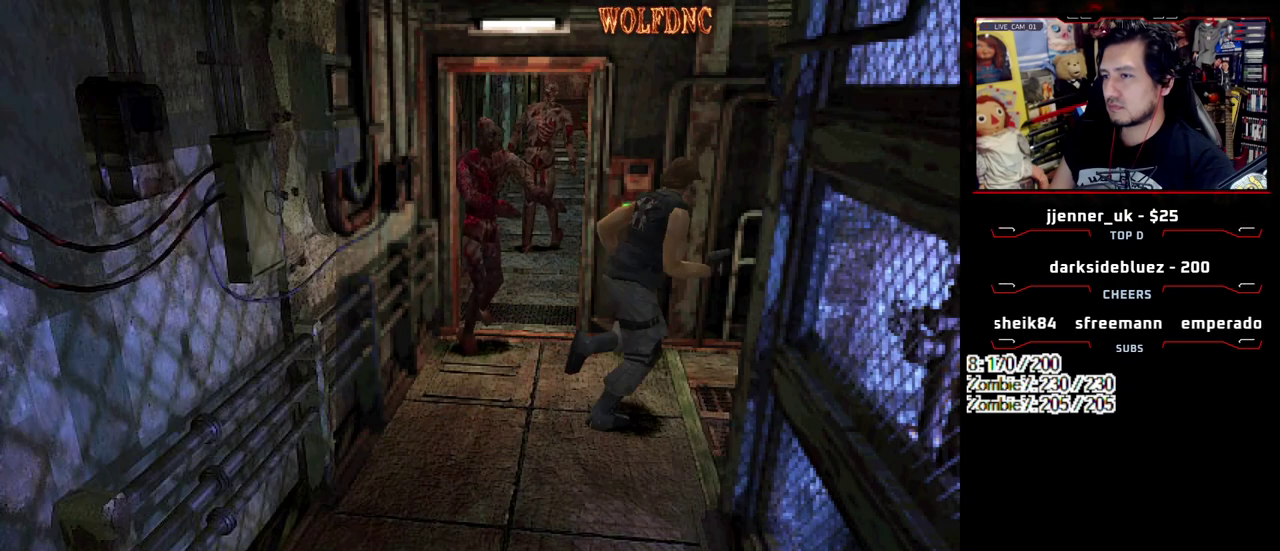
{"buttons": ["SQUARE", "DPAD_UP", "DPAD_RIGHT"], "events": [[383, "DPAD_RIGHT", "down"]]}
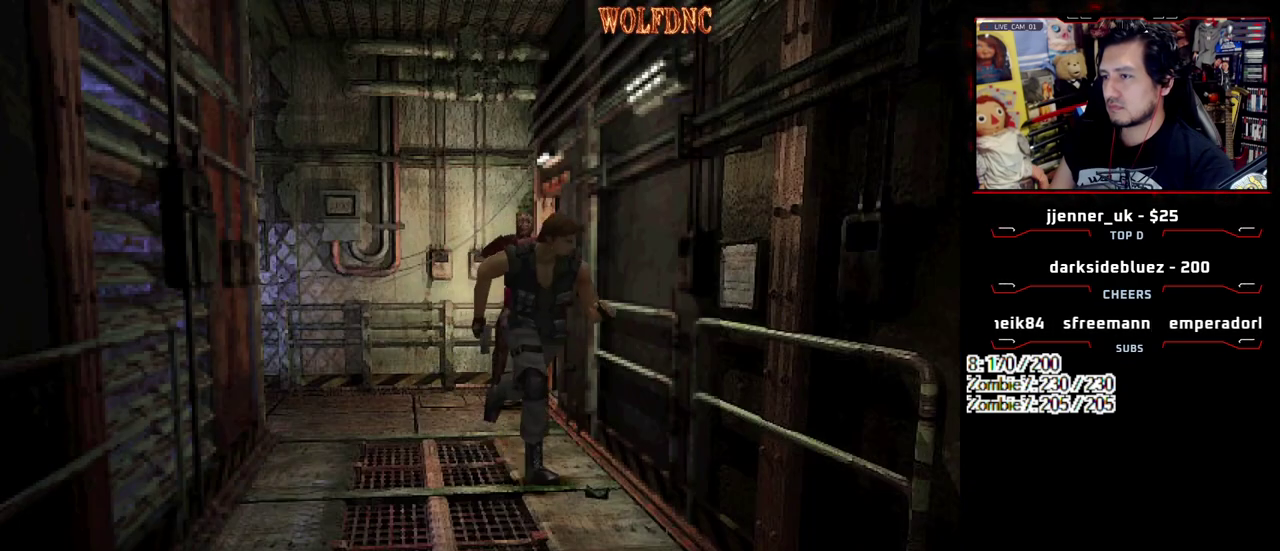
{"buttons": ["SQUARE", "DPAD_UP"], "events": [[17, "DPAD_RIGHT", "up"]]}
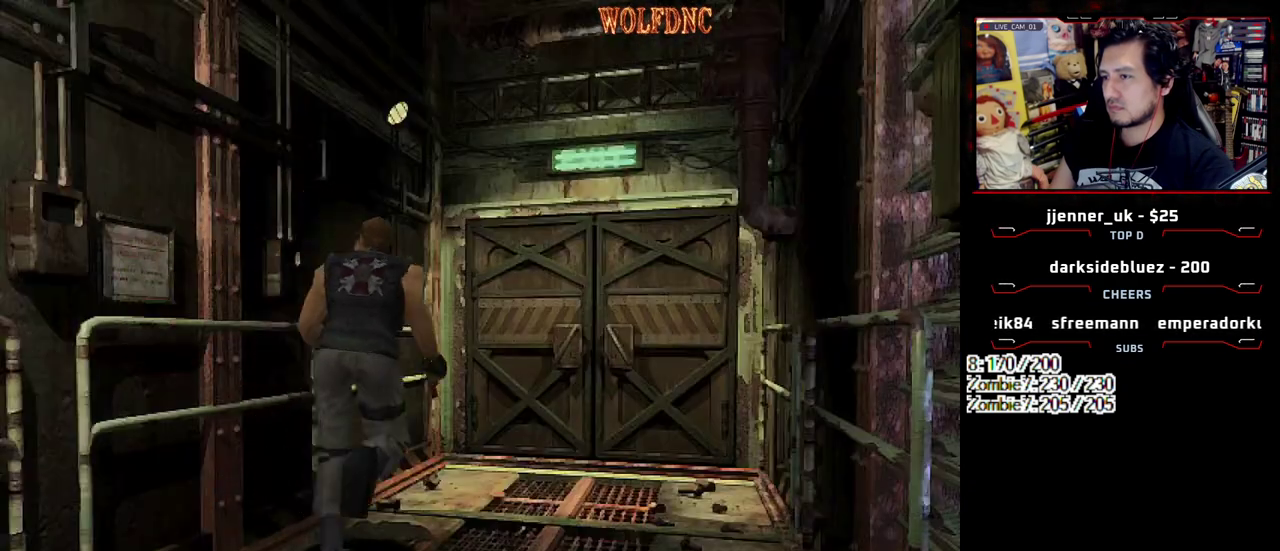
{"buttons": ["DPAD_DOWN"], "events": [[133, "DPAD_LEFT", "down"], [217, "DPAD_LEFT", "up"], [367, "DPAD_UP", "up"], [400, "SQUARE", "up"], [450, "DPAD_DOWN", "down"]]}
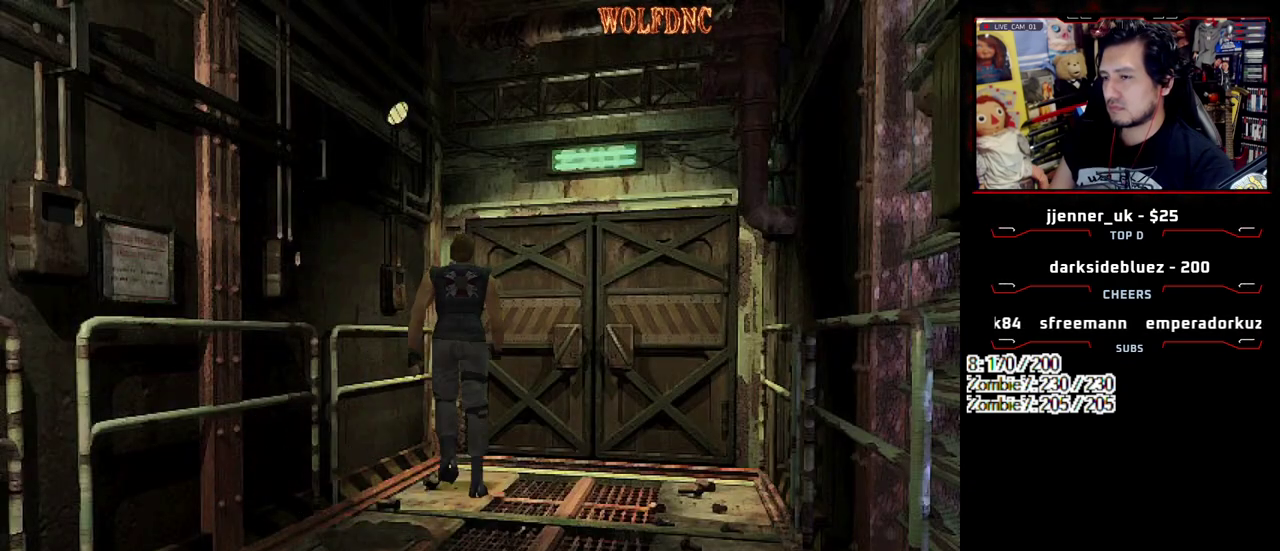
{"buttons": ["DPAD_DOWN", "DPAD_LEFT"], "events": [[50, "SQUARE", "down"], [100, "DPAD_DOWN", "up"], [133, "SQUARE", "up"], [233, "DPAD_DOWN", "down"], [333, "DPAD_LEFT", "down"]]}
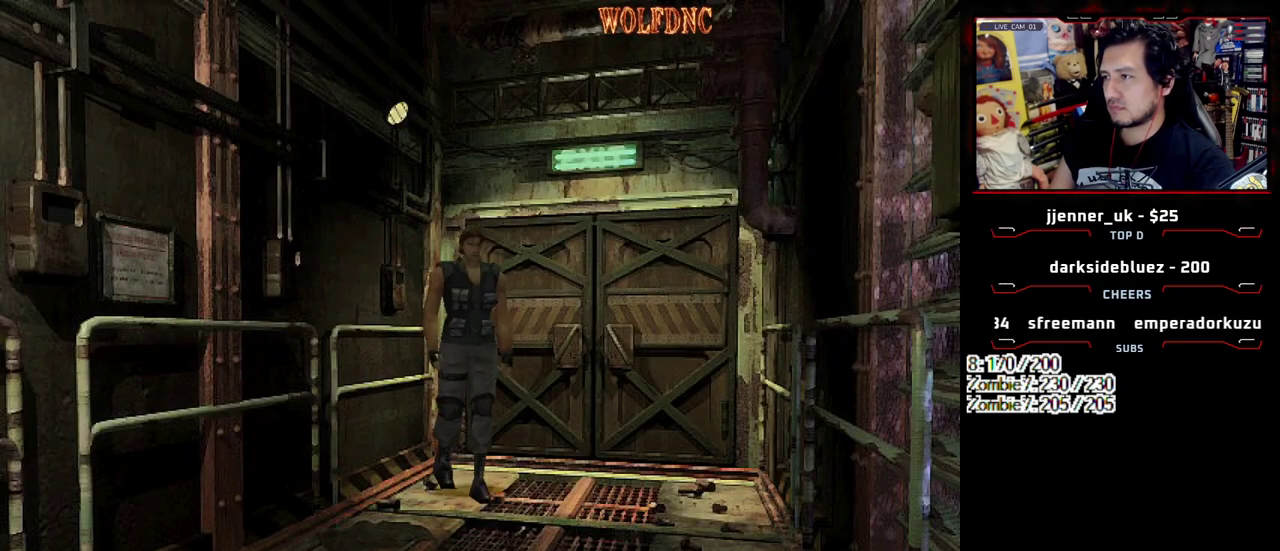
{"buttons": [], "events": [[117, "DPAD_LEFT", "up"], [250, "DPAD_DOWN", "up"], [300, "DPAD_LEFT", "down"], [350, "DPAD_DOWN", "down"], [400, "DPAD_LEFT", "up"], [483, "DPAD_DOWN", "up"]]}
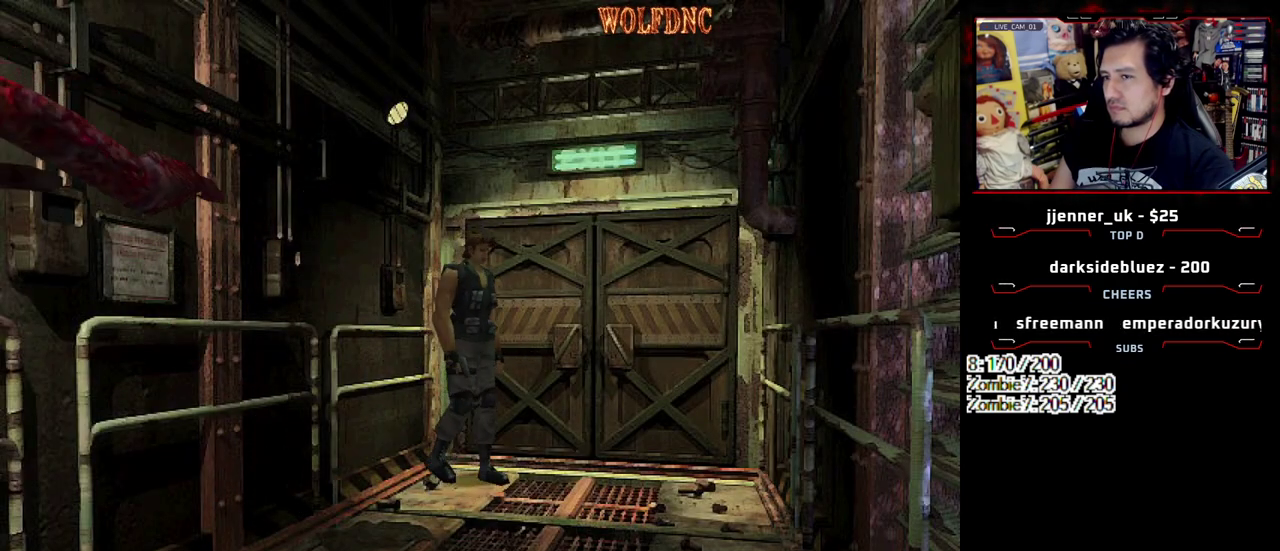
{"buttons": [], "events": []}
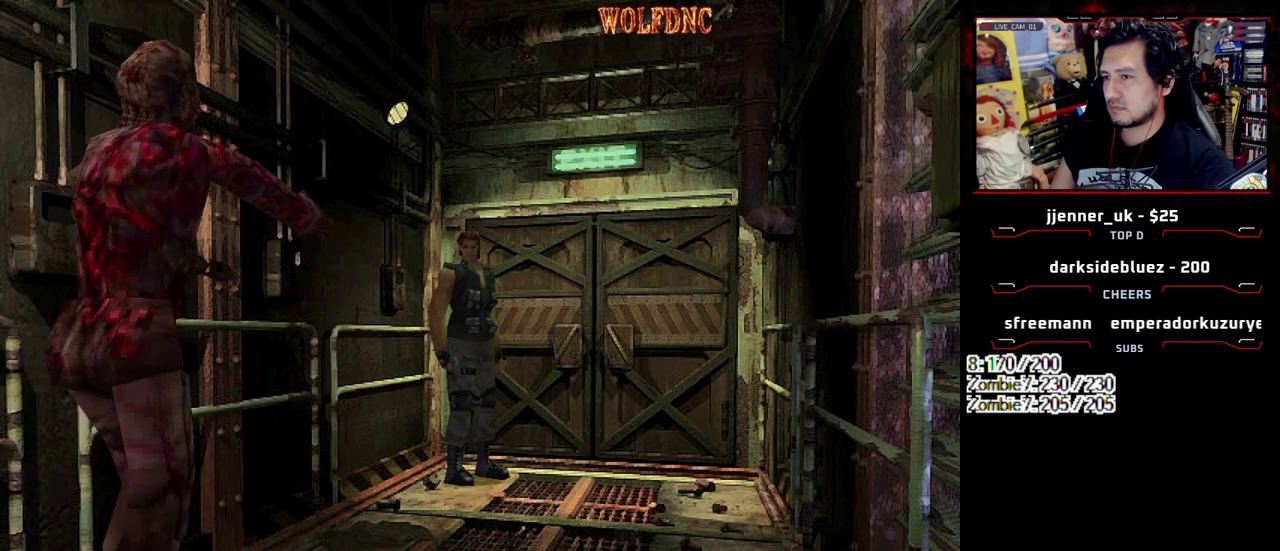
{"buttons": [], "events": []}
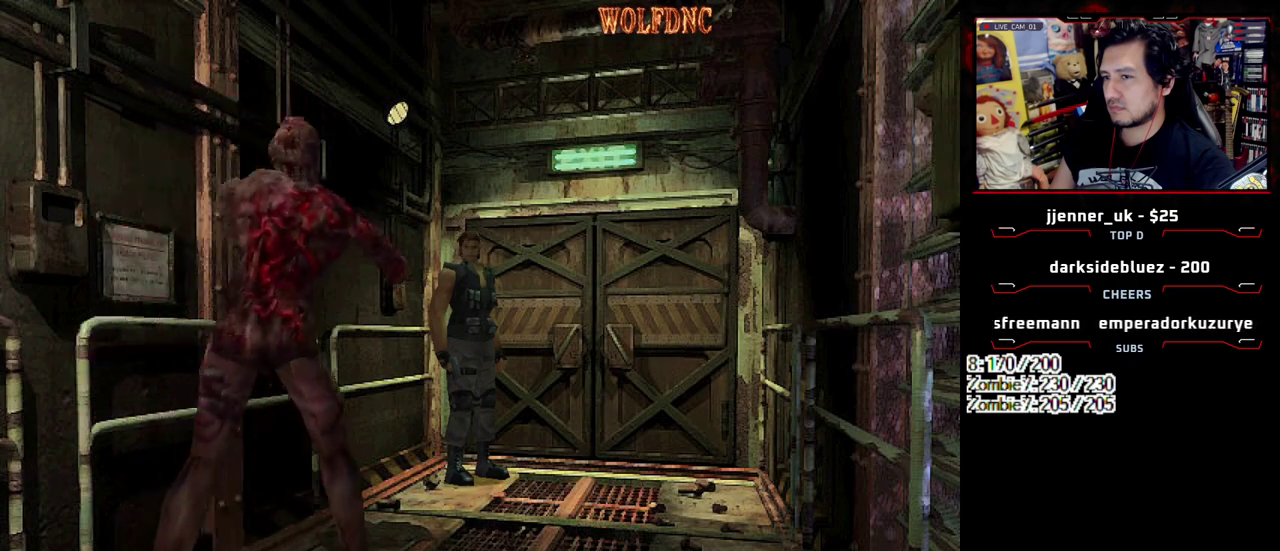
{"buttons": ["SQUARE", "DPAD_UP"], "events": [[350, "DPAD_UP", "down"], [350, "SQUARE", "down"]]}
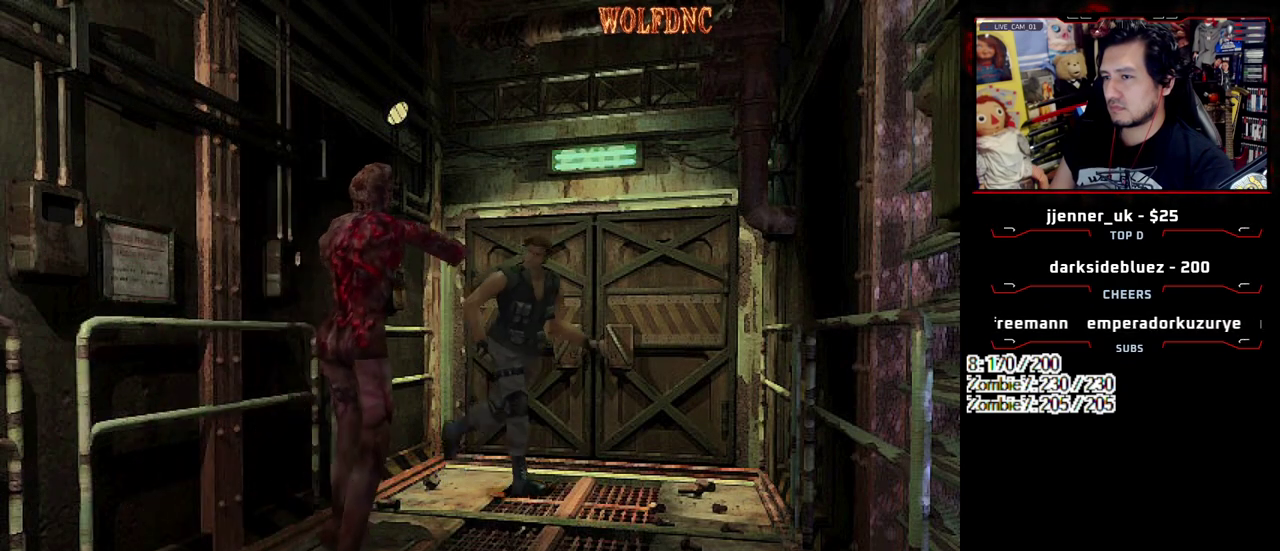
{"buttons": ["SQUARE", "DPAD_UP", "DPAD_RIGHT"], "events": [[133, "DPAD_RIGHT", "down"]]}
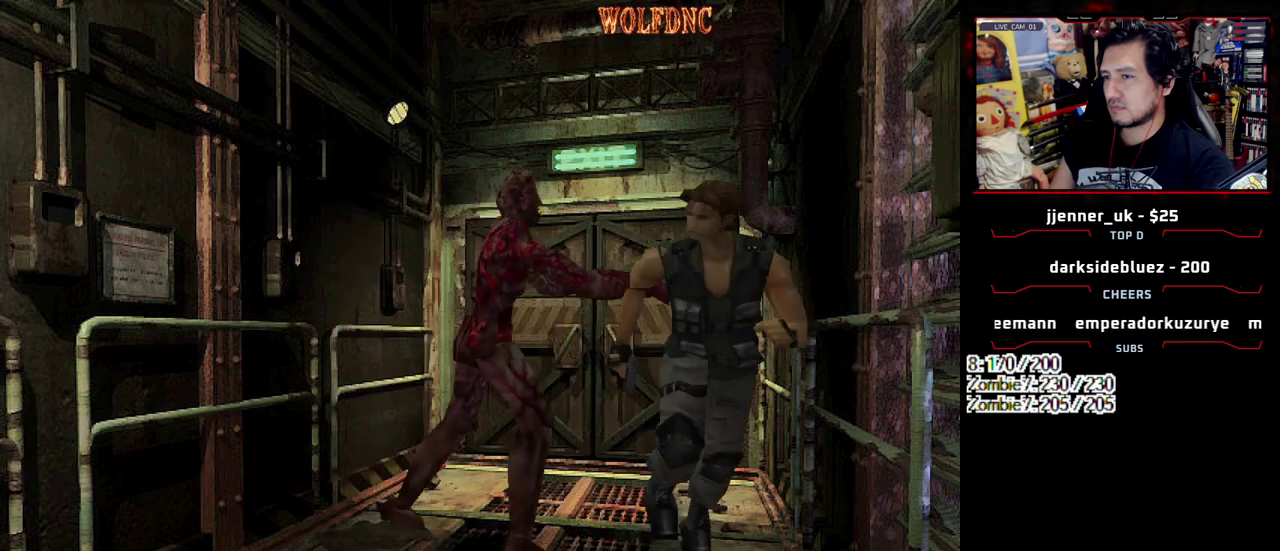
{"buttons": ["SQUARE", "DPAD_UP"], "events": [[33, "DPAD_RIGHT", "up"]]}
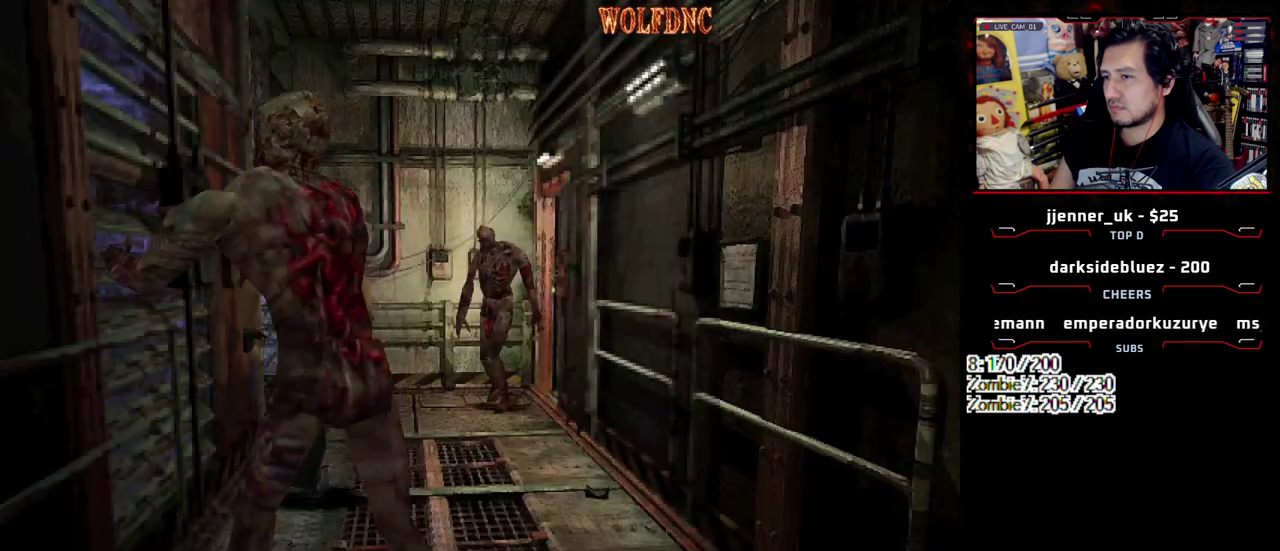
{"buttons": ["SQUARE", "DPAD_UP", "DPAD_LEFT"], "events": [[433, "DPAD_LEFT", "down"]]}
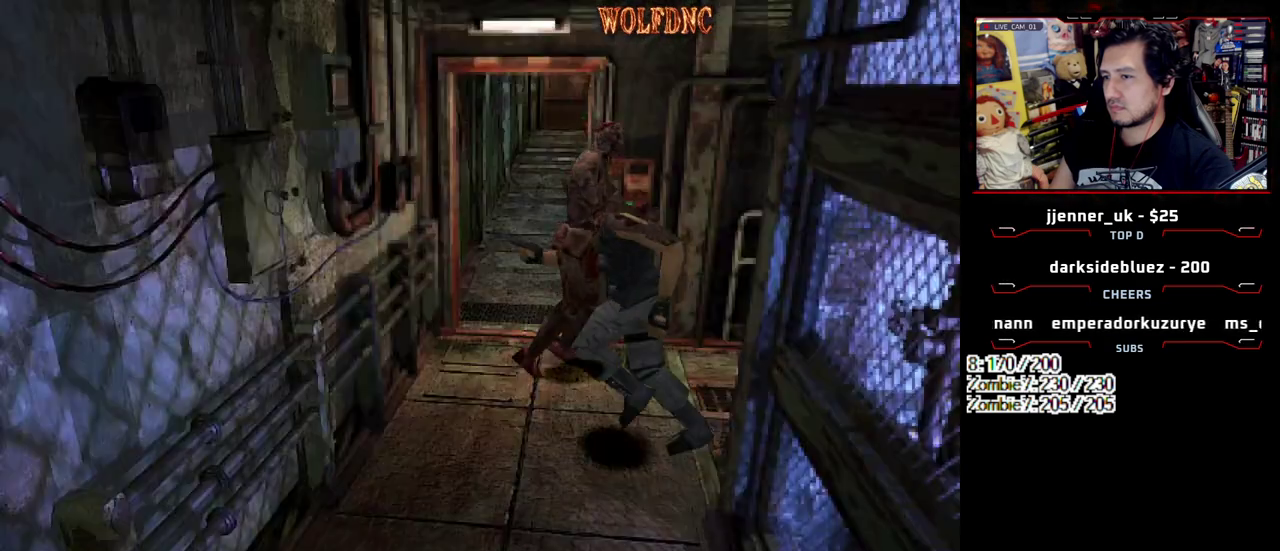
{"buttons": ["SQUARE", "DPAD_UP", "DPAD_RIGHT"], "events": [[133, "DPAD_LEFT", "up"], [133, "DPAD_RIGHT", "down"]]}
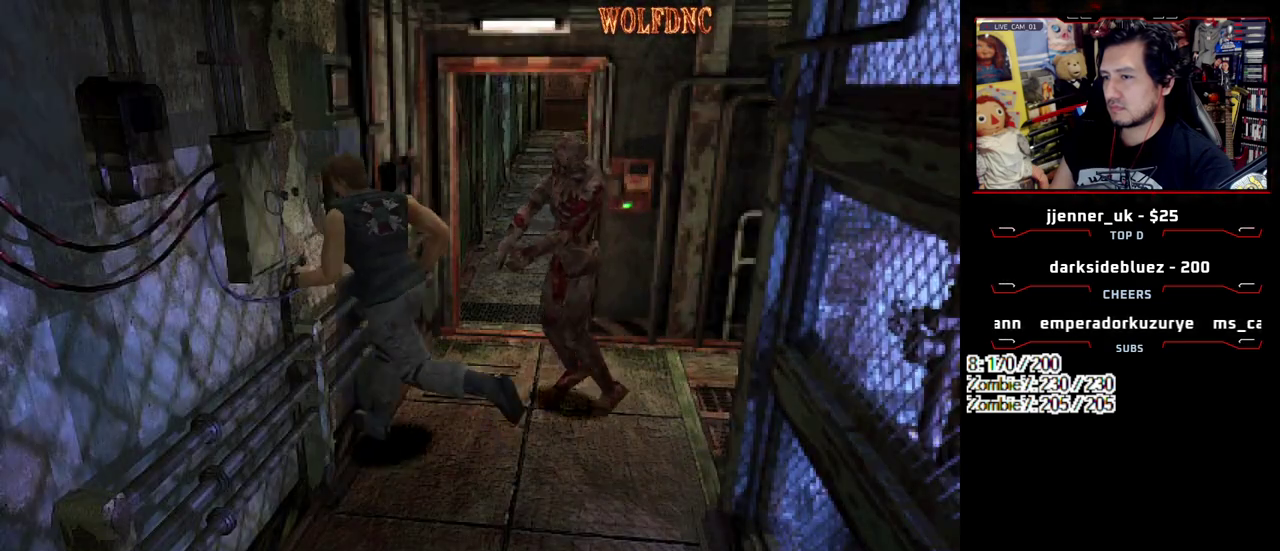
{"buttons": ["SQUARE", "DPAD_UP", "DPAD_RIGHT"], "events": []}
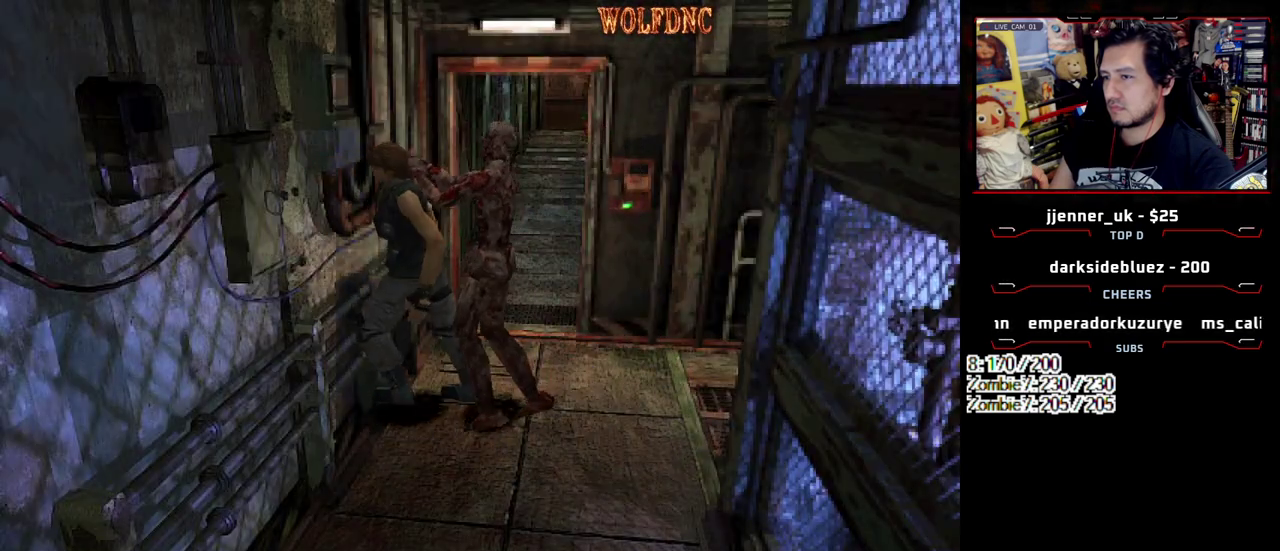
{"buttons": ["CROSS", "SQUARE", "R1", "DPAD_RIGHT"]}
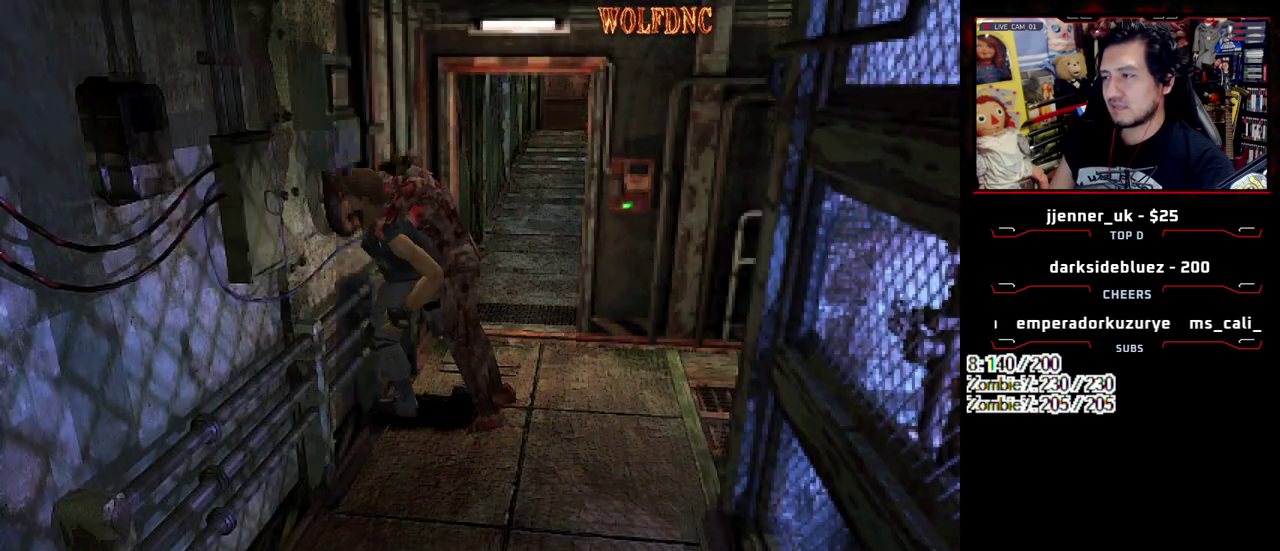
{"buttons": ["CROSS", "R1", "DPAD_DOWN", "DPAD_LEFT"], "events": [[33, "DPAD_RIGHT", "up"], [33, "SQUARE", "up"], [83, "DPAD_DOWN", "down"], [83, "DPAD_LEFT", "down"], [83, "R1", "up"], [133, "R1", "down"], [133, "SQUARE", "down"], [167, "DPAD_DOWN", "up"], [167, "DPAD_LEFT", "up"], [167, "DPAD_RIGHT", "down"], [217, "SQUARE", "up"], [267, "DPAD_LEFT", "down"], [267, "DPAD_RIGHT", "up"], [267, "R1", "up"], [317, "DPAD_DOWN", "down"], [317, "R1", "down"], [367, "DPAD_LEFT", "up"], [367, "DPAD_RIGHT", "down"], [400, "CROSS", "up"], [400, "DPAD_DOWN", "up"], [450, "CROSS", "down"], [450, "R1", "up"], [500, "DPAD_DOWN", "down"], [500, "DPAD_LEFT", "down"], [500, "DPAD_RIGHT", "up"], [500, "R1", "down"]]}
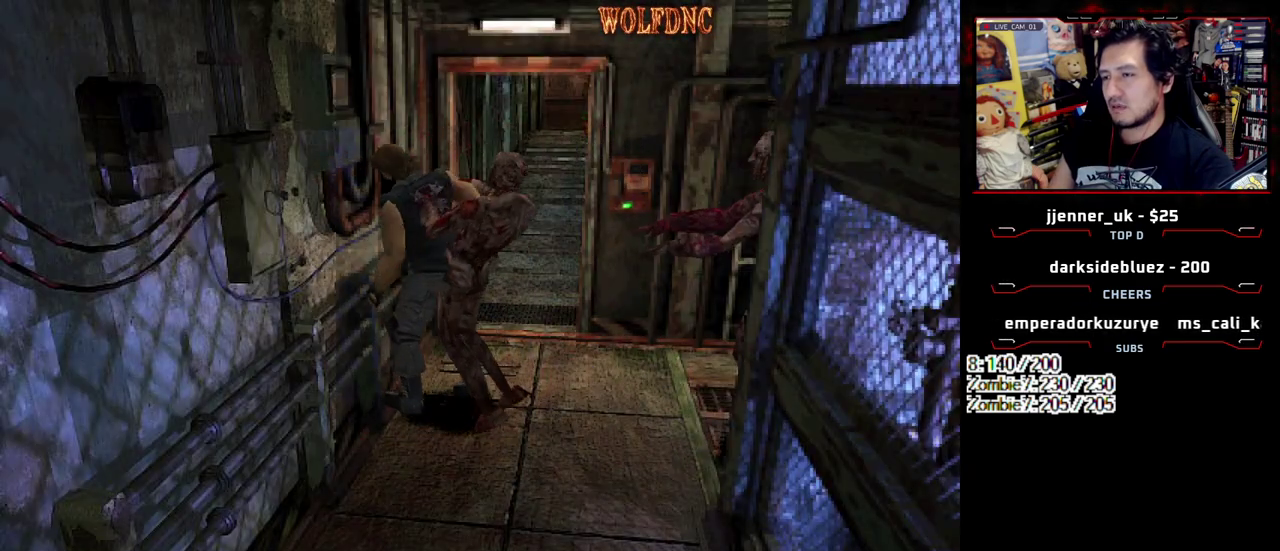
{"buttons": ["DPAD_RIGHT"], "events": [[83, "DPAD_RIGHT", "down"], [133, "DPAD_LEFT", "up"], [133, "R1", "up"], [183, "DPAD_DOWN", "up"], [233, "R1", "down"], [417, "CROSS", "up"], [417, "R1", "up"]]}